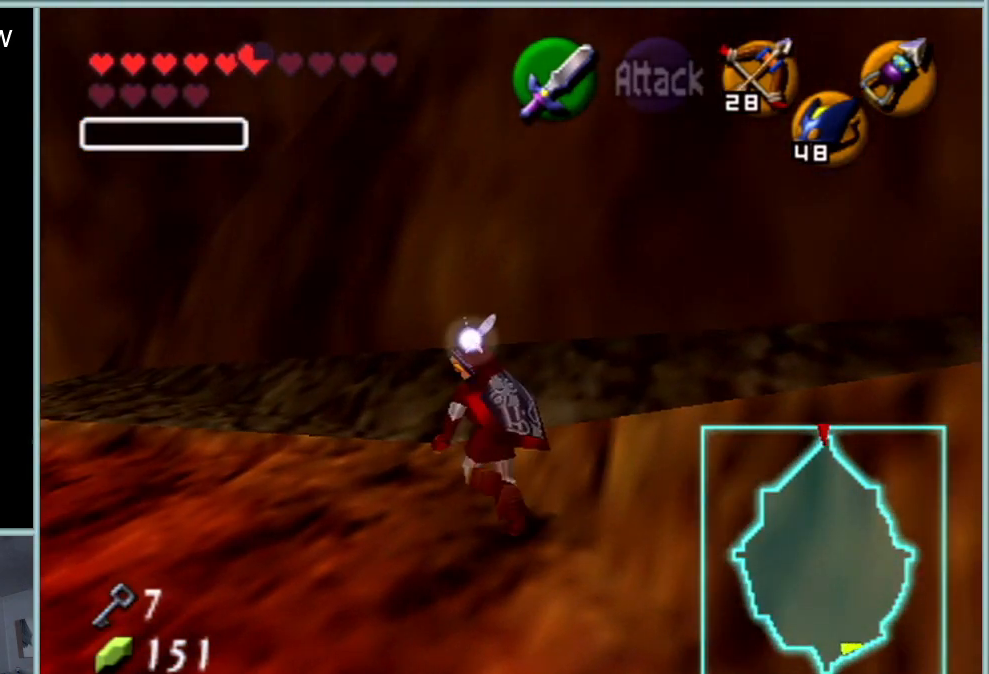
Gameplay with a controller (Nintendo layout); each line is a JSON object with the inputs held at the frame after it. "events" lists button and stick changes between this image and that frame as [ms after this image, input, new state], when the widget could be followed in between. Not read: L1 L3 R3.
{"buttons": [], "left_stick": "down-right", "events": [[17, "left_stick", "up"], [134, "left_stick", "up-right"], [284, "left_stick", "right"], [417, "left_stick", "down-right"]]}
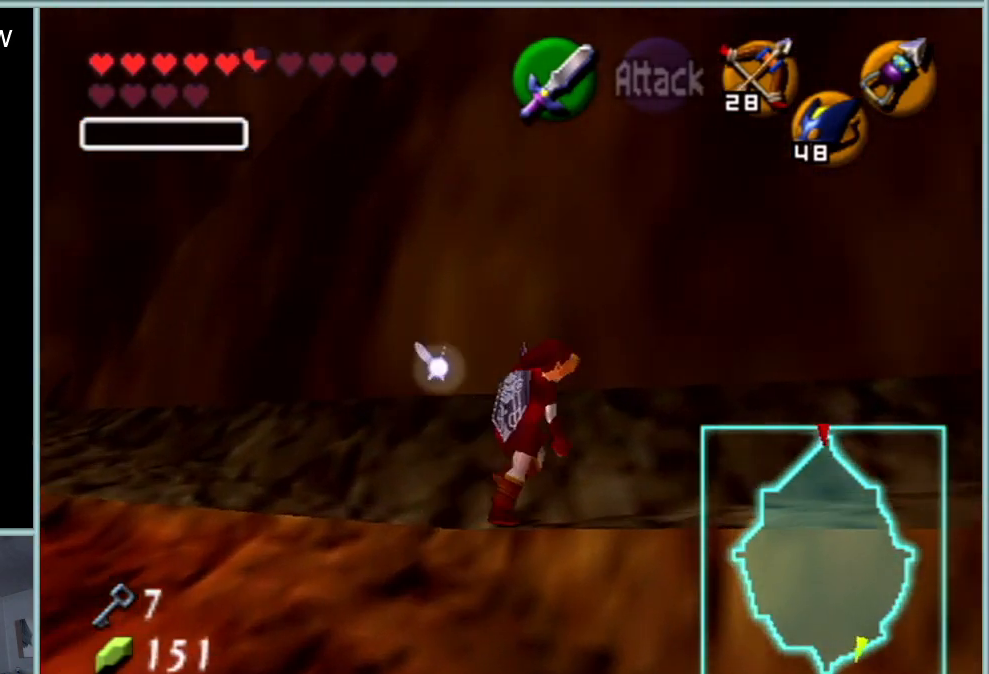
{"buttons": [], "left_stick": "up", "events": [[100, "A", "down"], [100, "left_stick", "up-right"], [133, "Z", "down"], [233, "A", "up"], [233, "left_stick", "up"], [283, "Z", "up"]]}
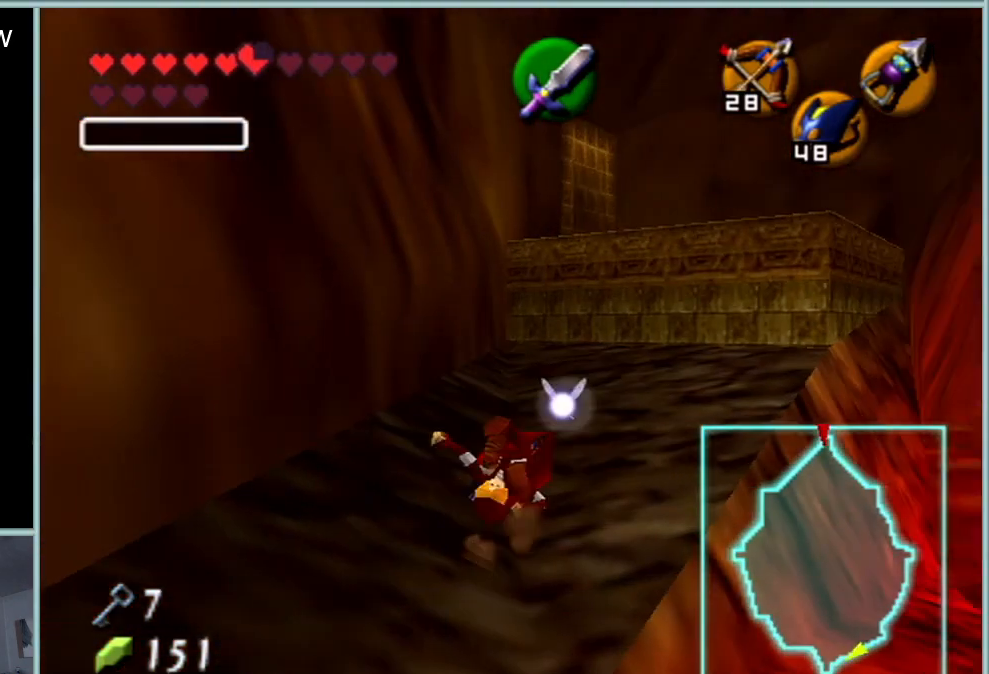
{"buttons": ["A"], "left_stick": "up", "events": [[384, "A", "down"]]}
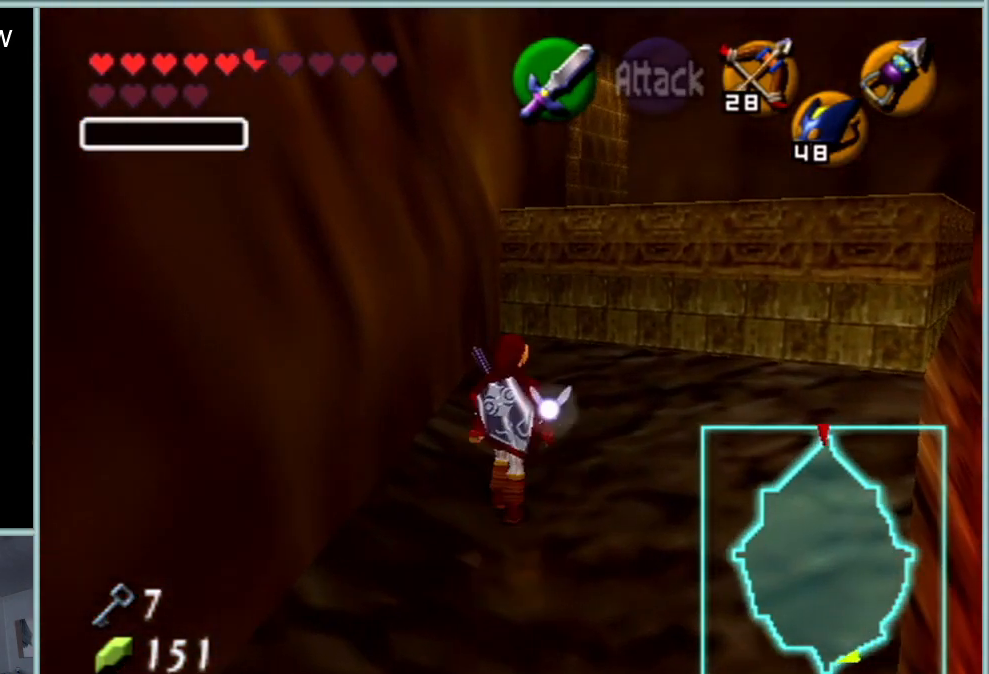
{"buttons": [], "left_stick": "up", "events": [[83, "A", "up"]]}
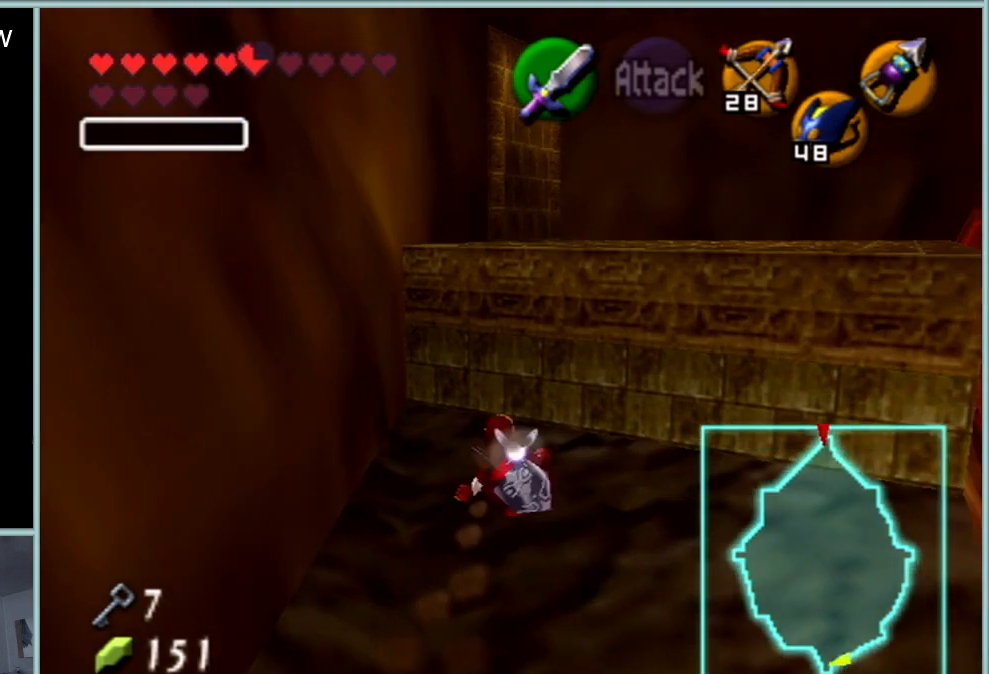
{"buttons": [], "left_stick": "center", "events": [[83, "left_stick", "center"]]}
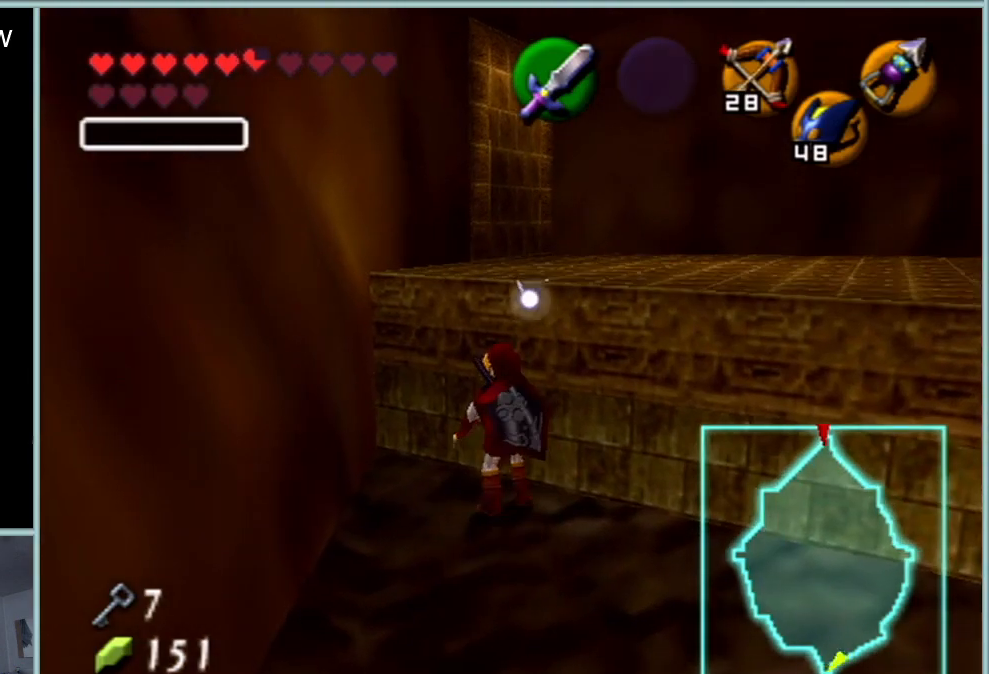
{"buttons": [], "left_stick": "center", "events": []}
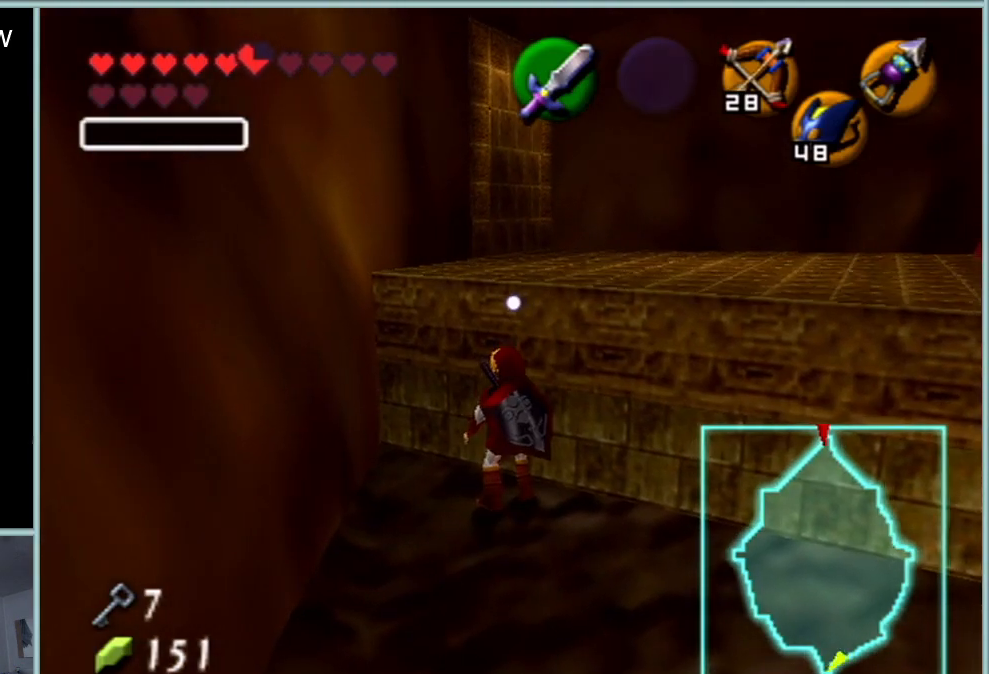
{"buttons": [], "left_stick": "center", "events": []}
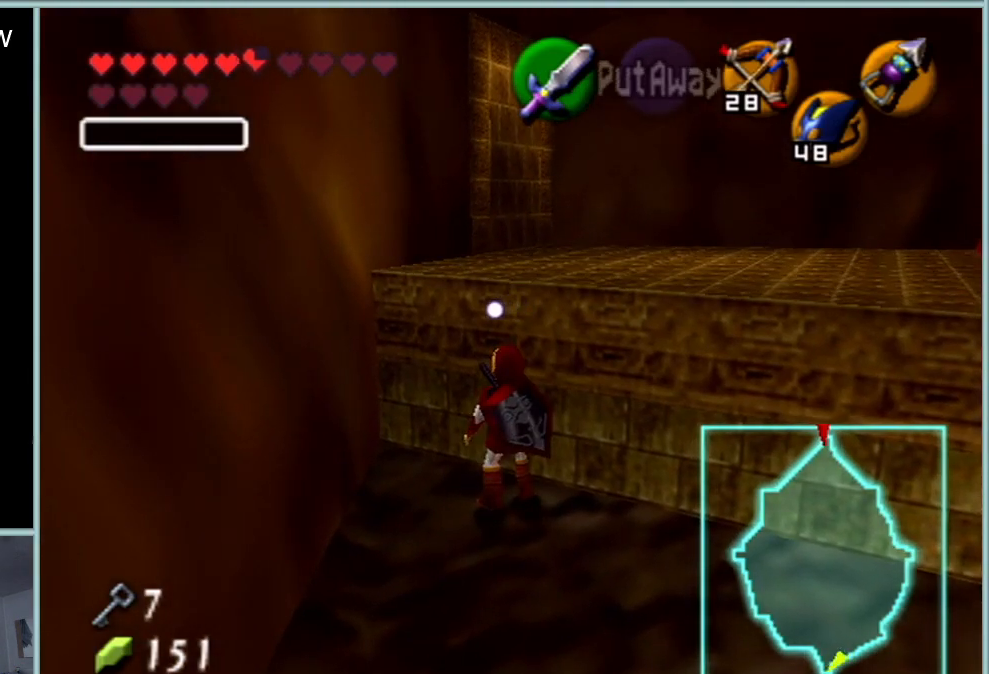
{"buttons": [], "left_stick": "center", "events": []}
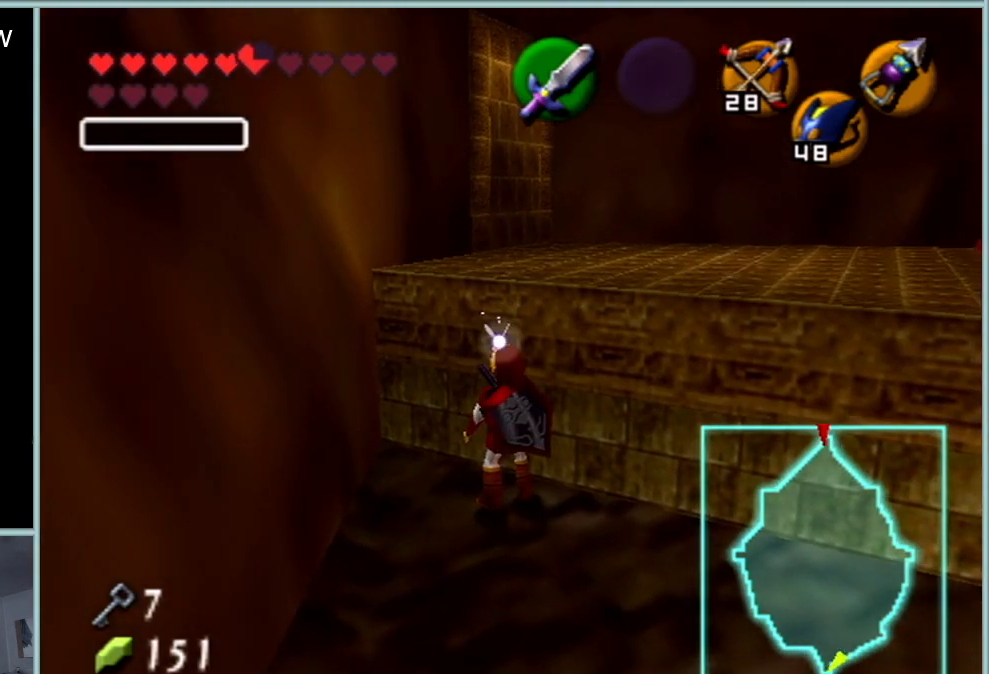
{"buttons": [], "left_stick": "center", "events": []}
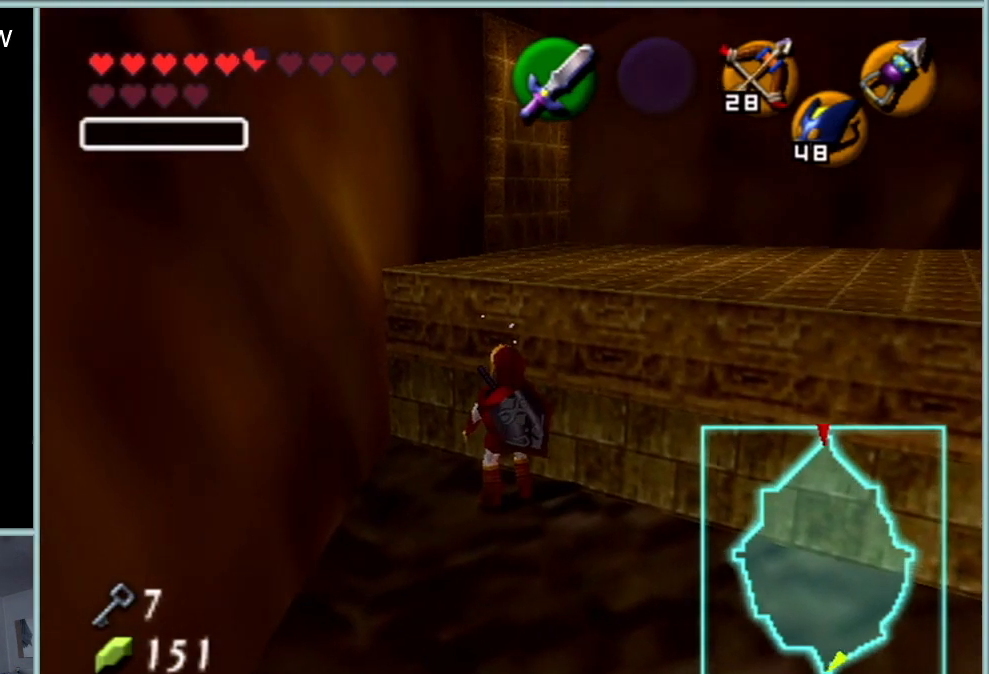
{"buttons": [], "left_stick": "center", "events": []}
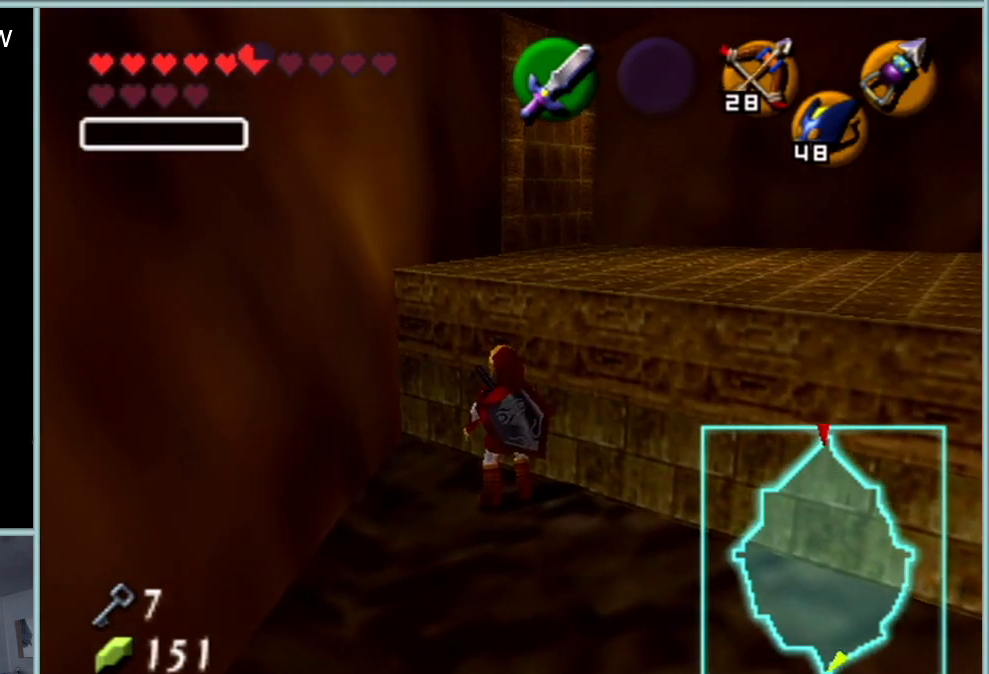
{"buttons": [], "left_stick": "center", "events": []}
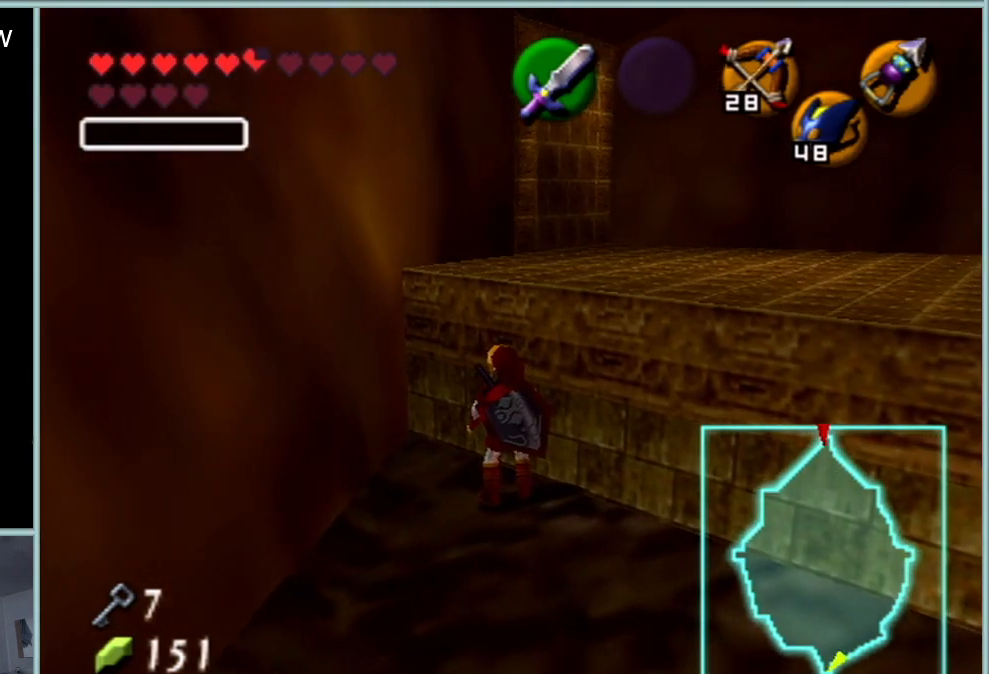
{"buttons": [], "left_stick": "center", "events": []}
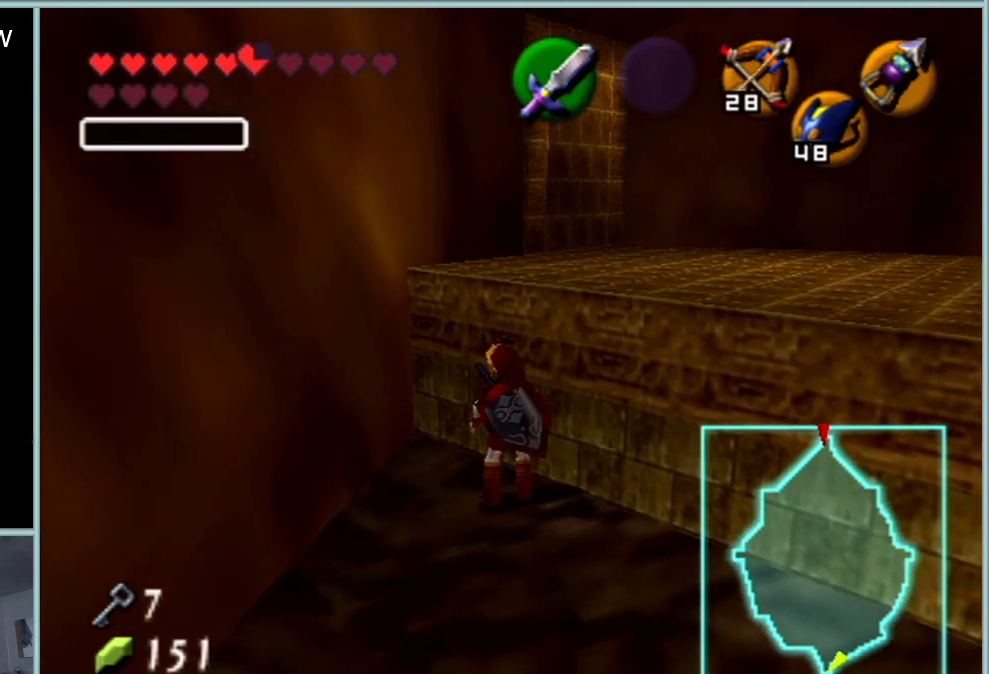
{"buttons": [], "left_stick": "center", "events": []}
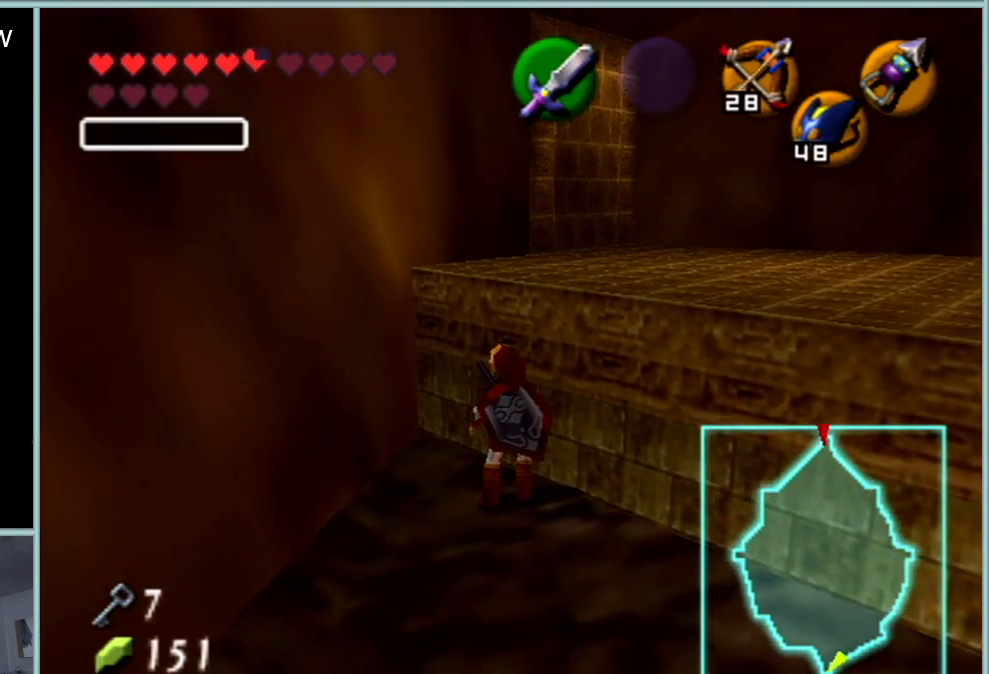
{"buttons": [], "left_stick": "up-right", "events": [[283, "left_stick", "up-right"]]}
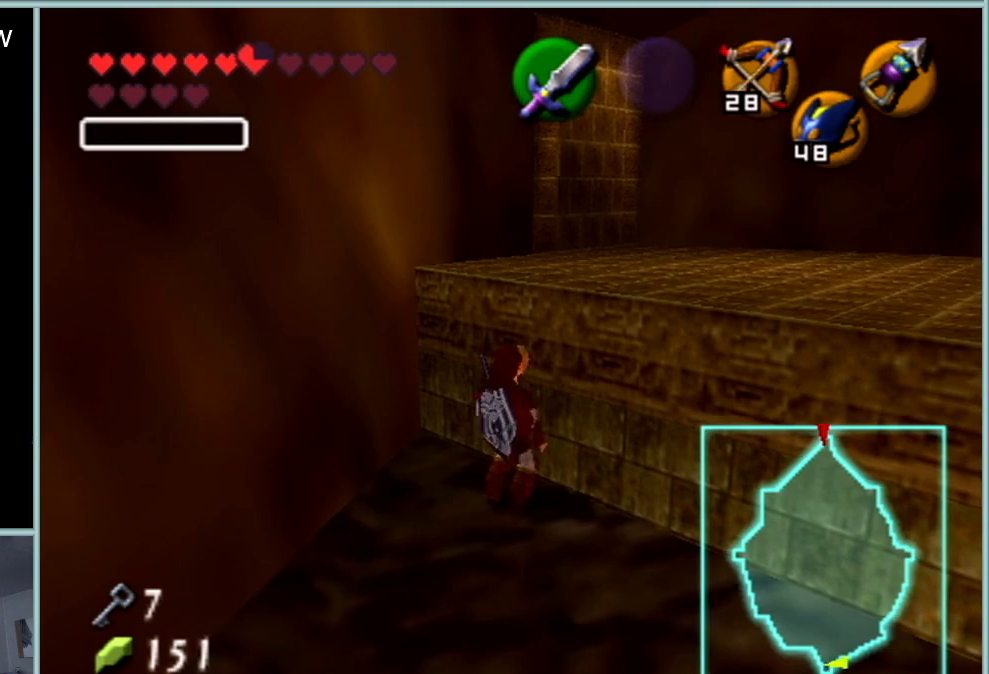
{"buttons": [], "left_stick": "up-right", "events": [[17, "A", "down"], [117, "A", "up"], [184, "A", "down"], [301, "A", "up"]]}
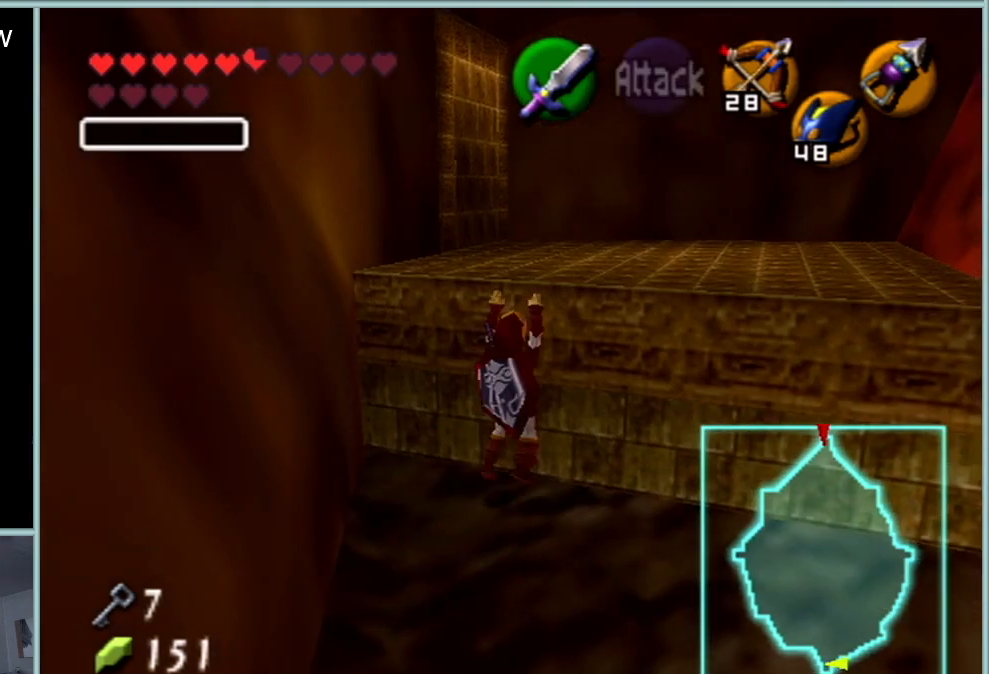
{"buttons": [], "left_stick": "up", "events": [[17, "left_stick", "up"]]}
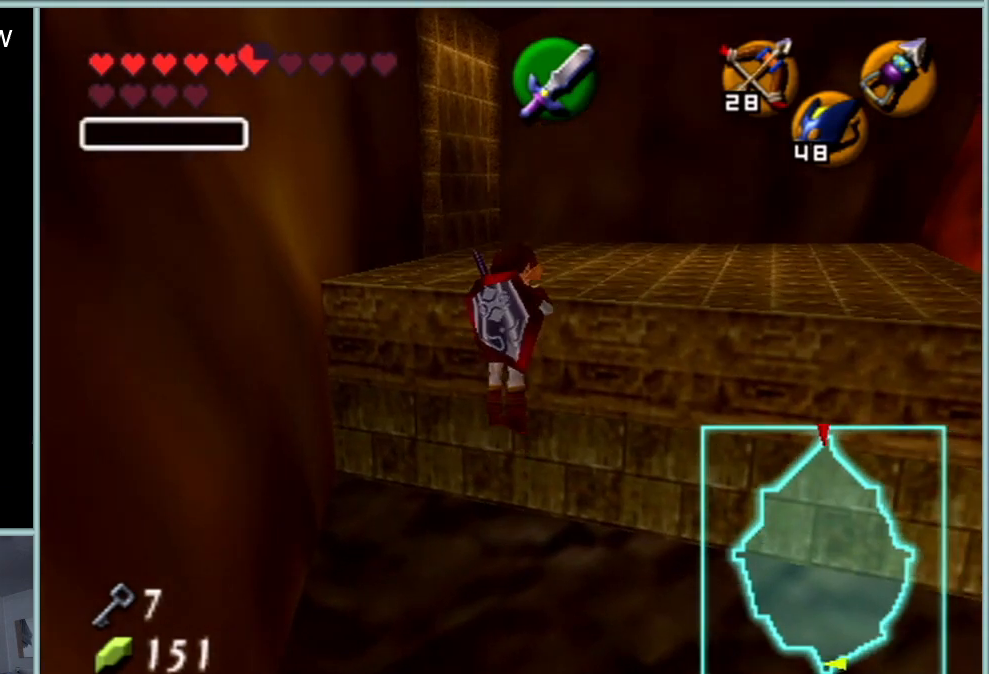
{"buttons": [], "left_stick": "up", "events": []}
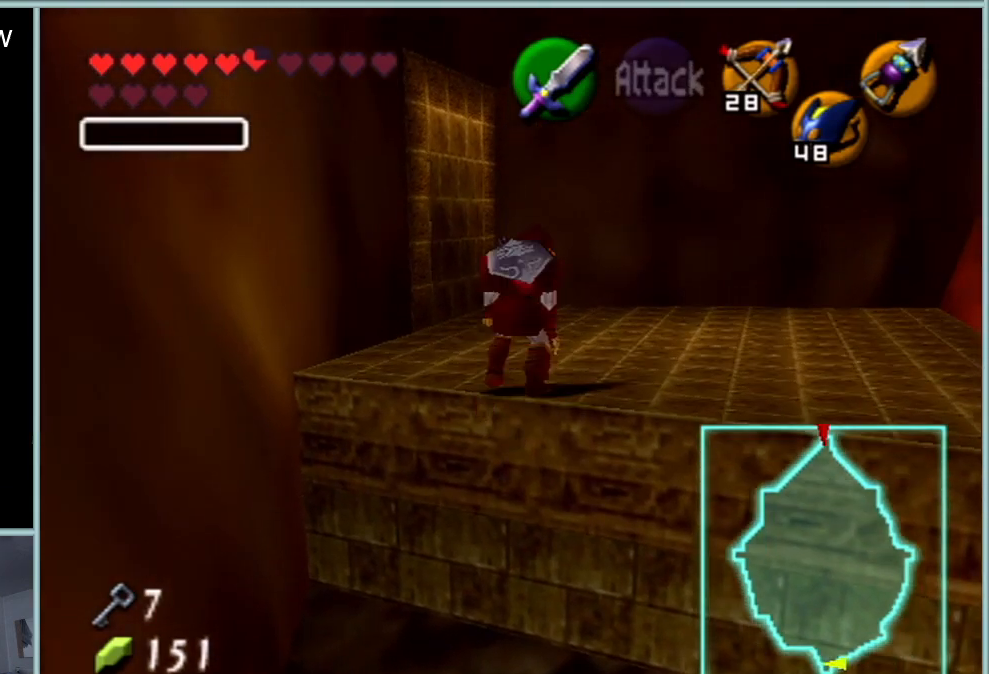
{"buttons": [], "left_stick": "up", "events": []}
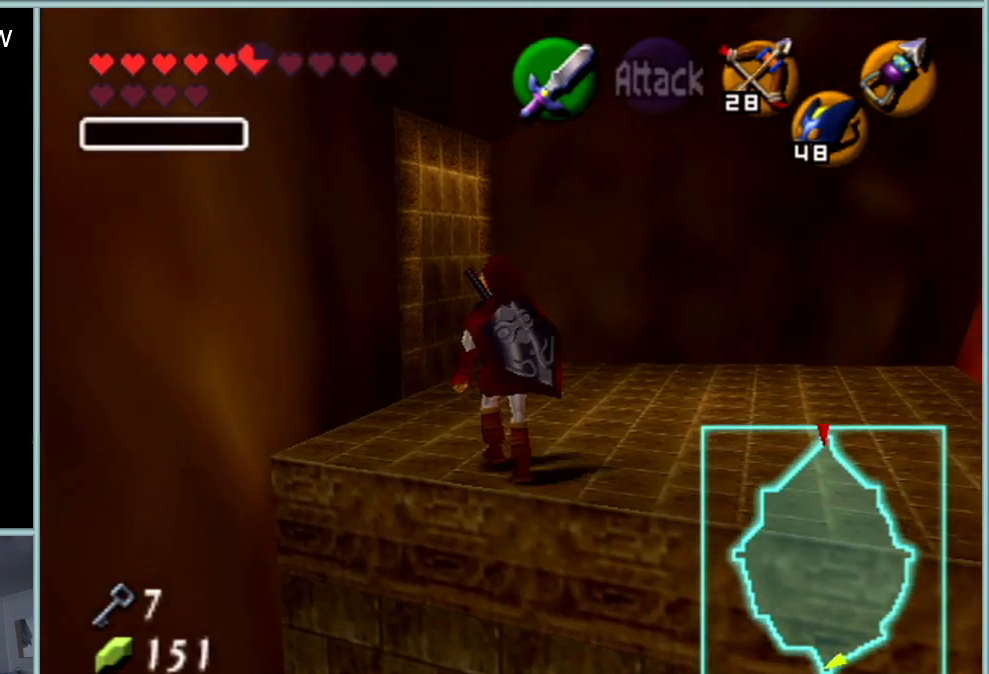
{"buttons": [], "left_stick": "left", "events": [[50, "left_stick", "up-left"], [317, "left_stick", "left"]]}
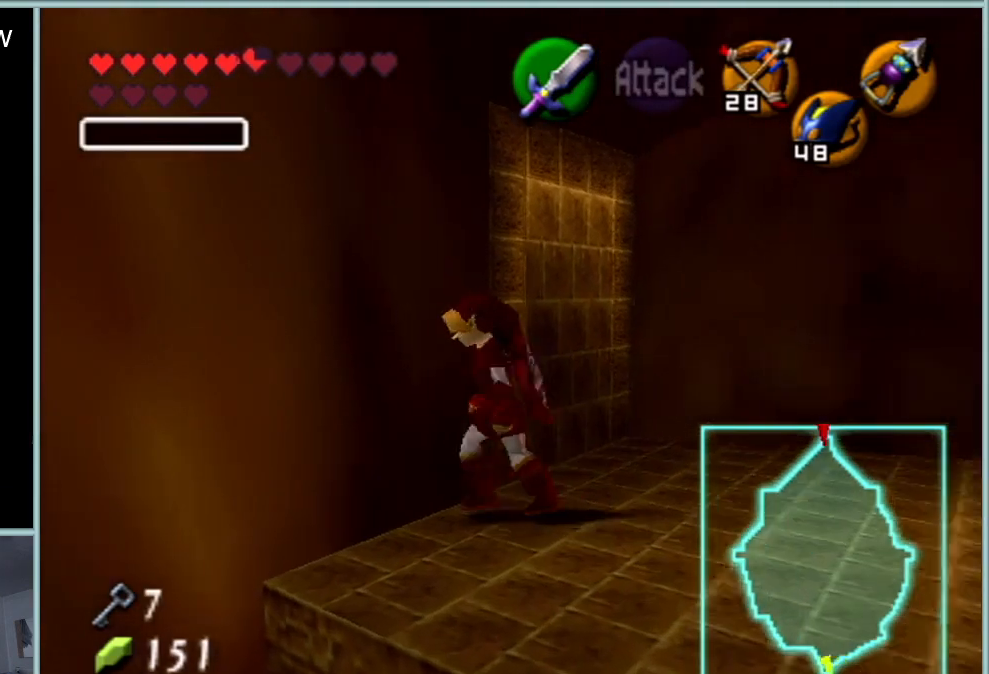
{"buttons": [], "left_stick": "center", "events": [[17, "left_stick", "center"], [50, "Z", "down"], [217, "Z", "up"], [367, "left_stick", "right"], [434, "left_stick", "center"]]}
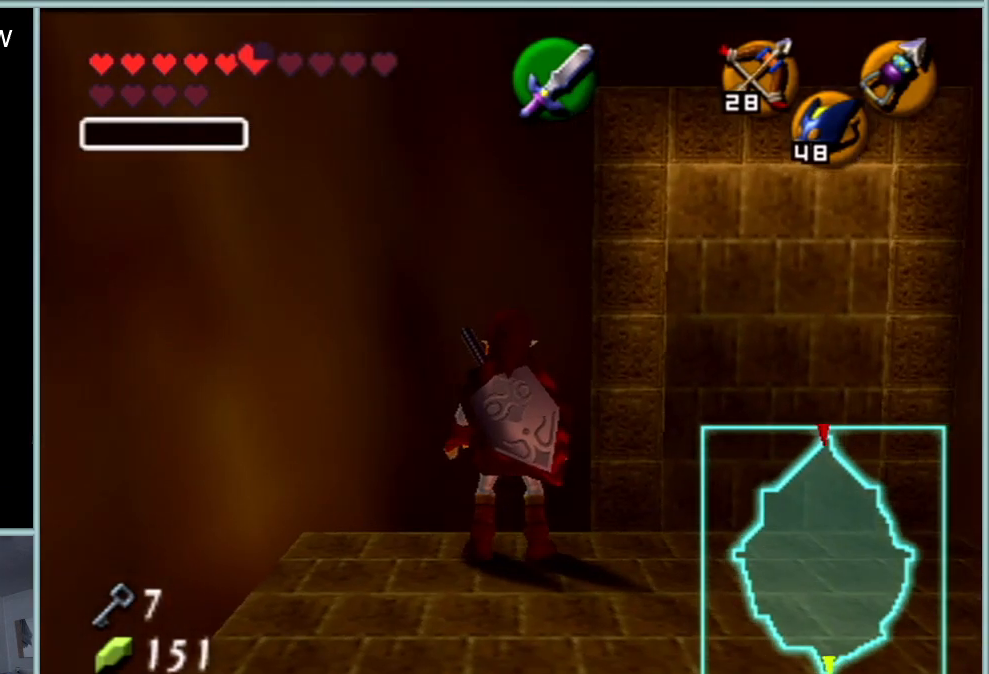
{"buttons": ["Z"], "left_stick": "center", "events": [[50, "Z", "down"]]}
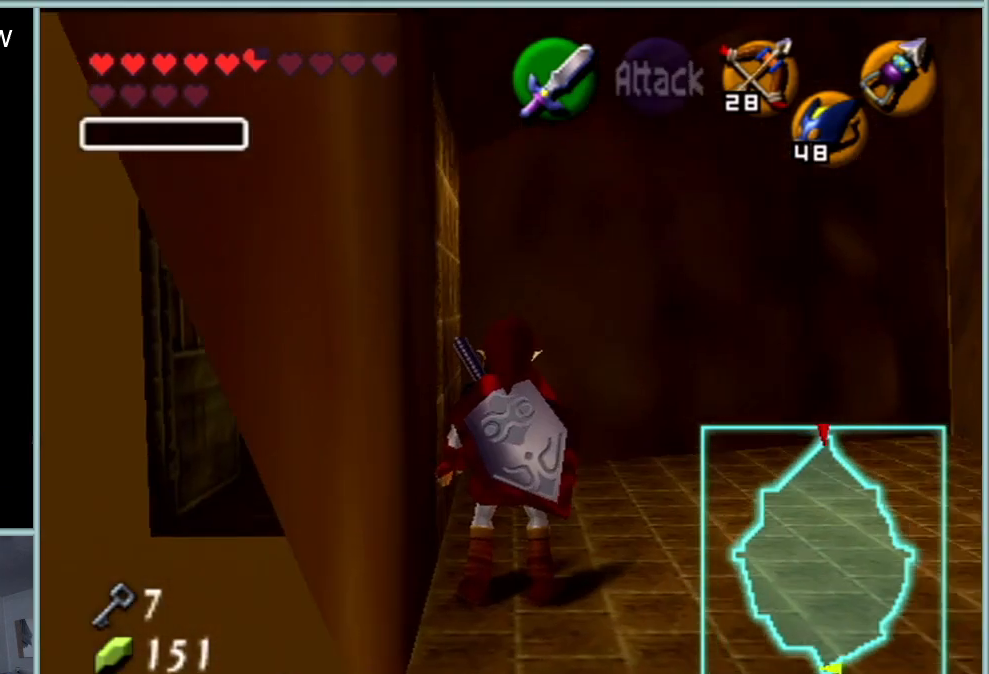
{"buttons": ["Z"], "left_stick": "down-right", "events": [[83, "left_stick", "down-right"]]}
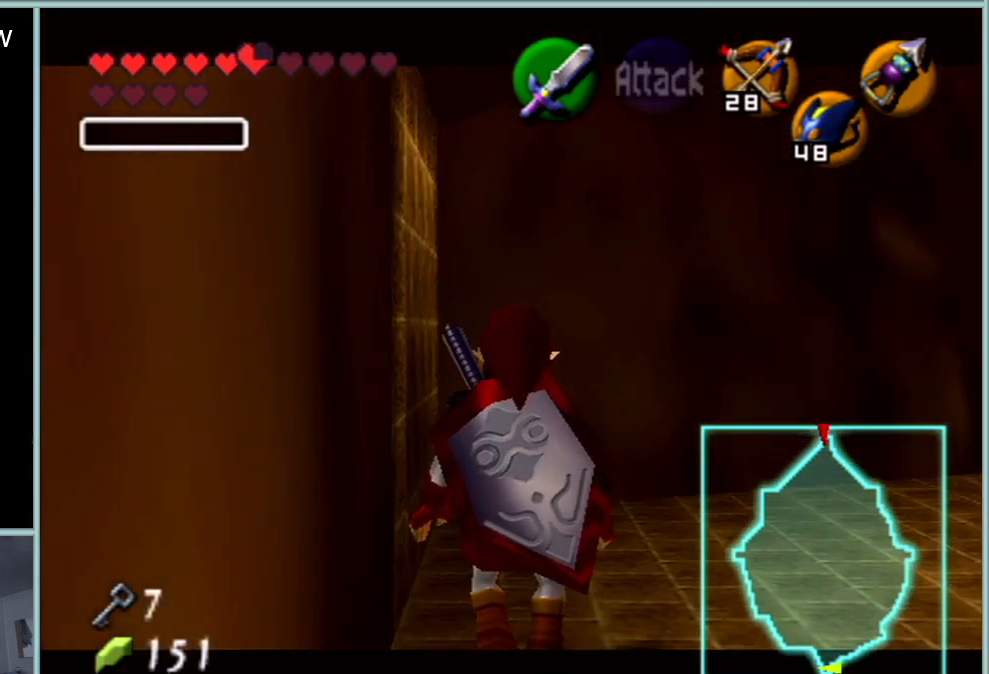
{"buttons": ["Z"], "left_stick": "up", "events": [[117, "left_stick", "center"], [334, "left_stick", "up"]]}
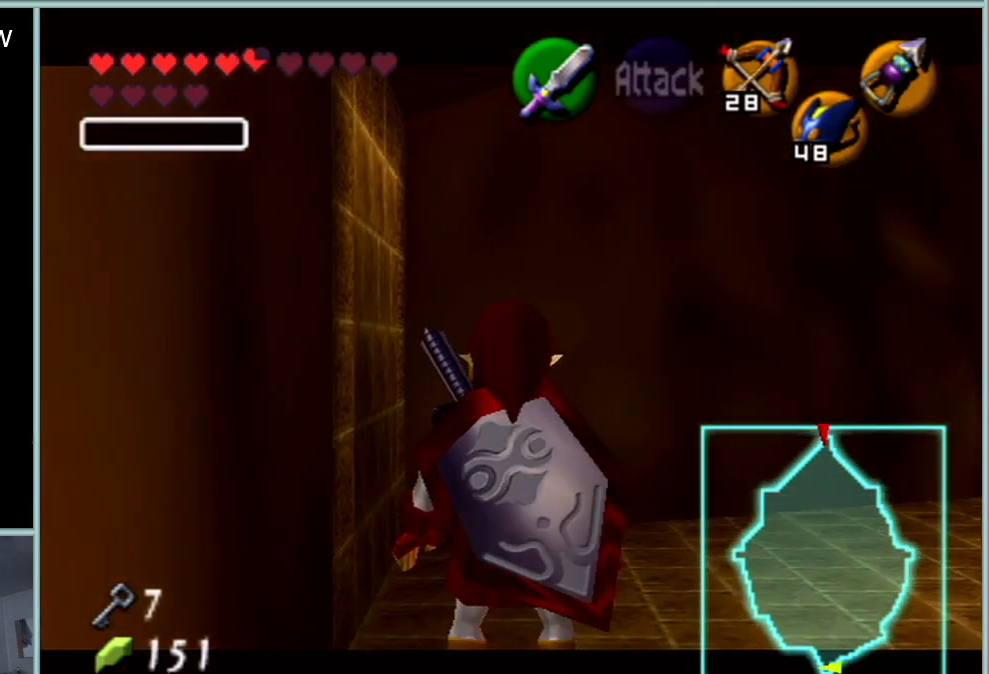
{"buttons": [], "left_stick": "up", "events": [[17, "C_DOWN", "down"], [83, "R1", "down"], [150, "C_DOWN", "up"], [217, "R1", "up"], [267, "Z", "up"], [367, "B", "down"], [484, "B", "up"]]}
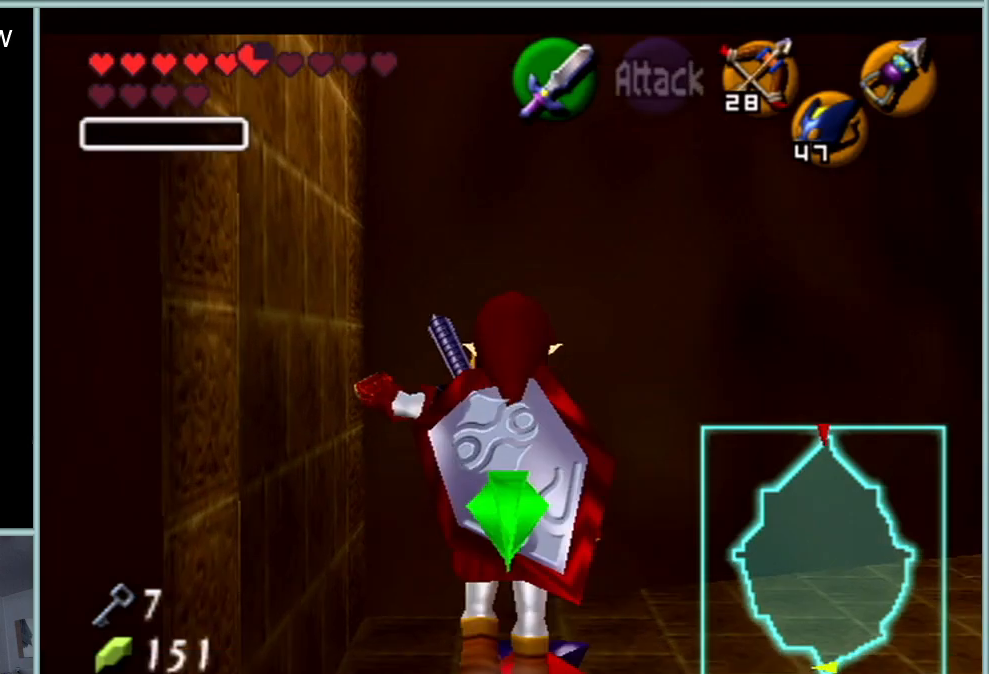
{"buttons": [], "left_stick": "down", "events": [[384, "left_stick", "down"]]}
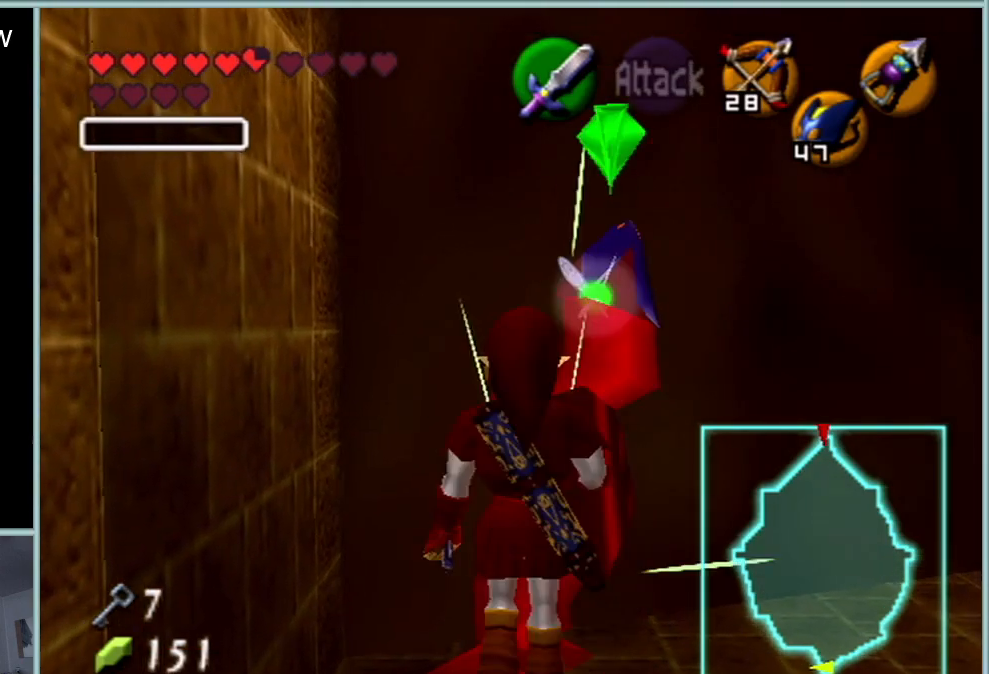
{"buttons": [], "left_stick": "center", "events": [[350, "left_stick", "center"]]}
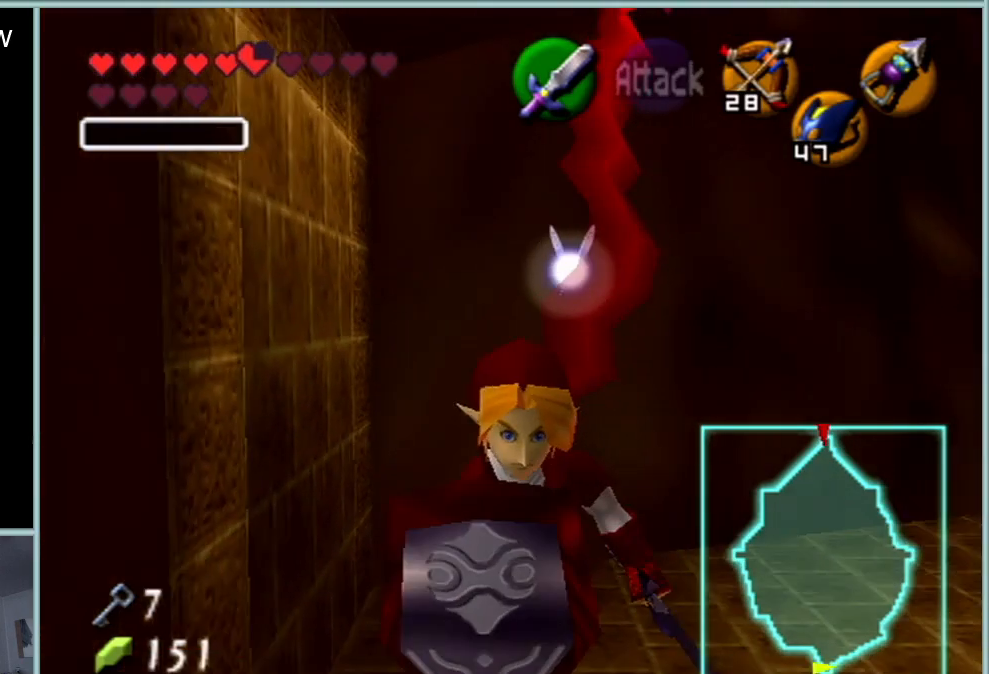
{"buttons": ["Z", "C_DOWN"], "left_stick": "up", "events": [[251, "left_stick", "up"], [284, "Z", "down"], [451, "C_DOWN", "down"]]}
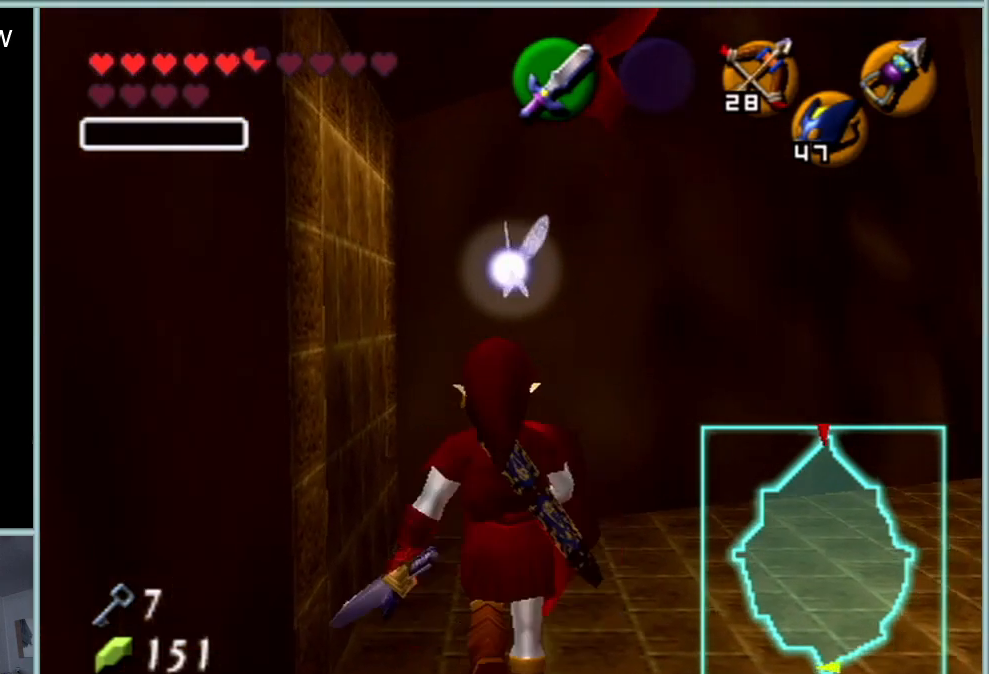
{"buttons": [], "left_stick": "up", "events": [[17, "R1", "down"], [100, "C_DOWN", "up"], [133, "R1", "up"], [200, "Z", "up"], [283, "B", "down"], [417, "B", "up"]]}
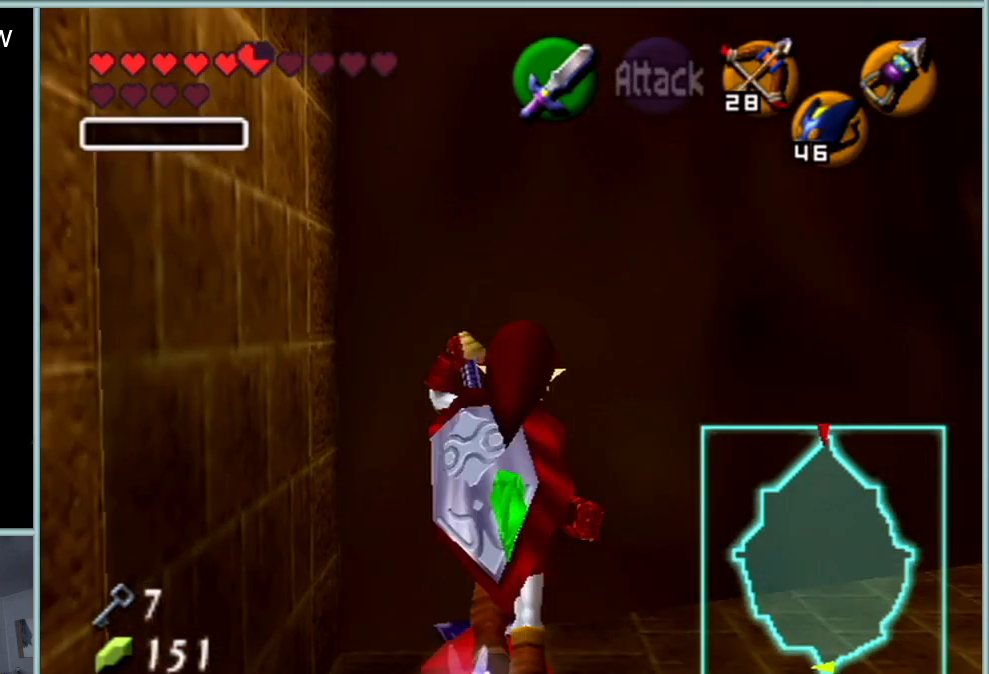
{"buttons": [], "left_stick": "up", "events": []}